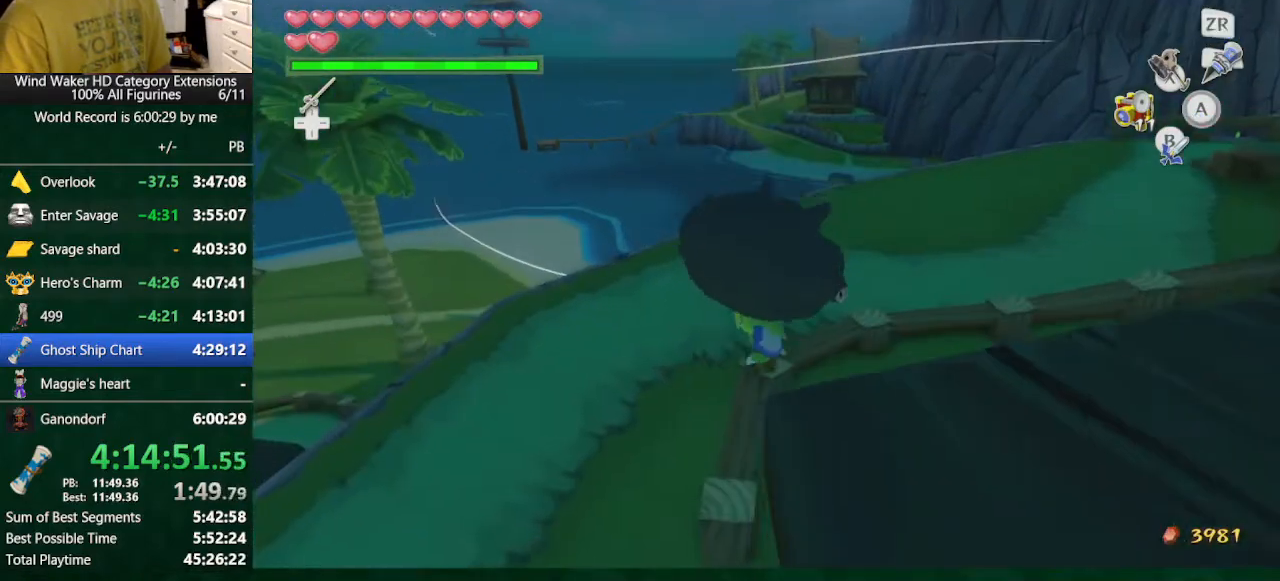
Gameplay with a controller (Nintendo layout); each line is a JSON object with the inputs held at the frame after it. "events" lists button and stick changes between this image and that frame as [ms after this image, input, new state], when the widget could be followed in between. Not read: L2 L3 R3 TOUCHPAD.
{"buttons": [], "left_stick": "left", "right_stick": "center", "events": [[33, "left_stick", "up-right"], [133, "left_stick", "right"], [200, "right_stick", "center"], [300, "left_stick", "left"], [400, "A", "down"], [400, "left_stick", "center"], [467, "A", "up"], [467, "left_stick", "left"]]}
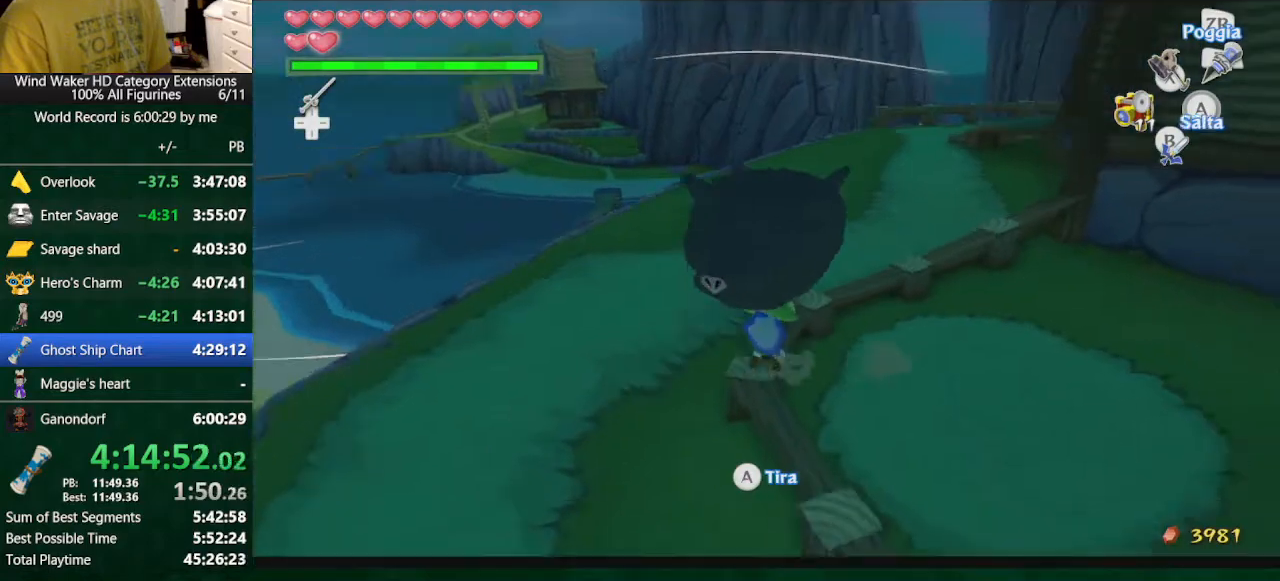
{"buttons": [], "left_stick": "left", "right_stick": "center", "events": [[367, "A", "down"], [467, "A", "up"]]}
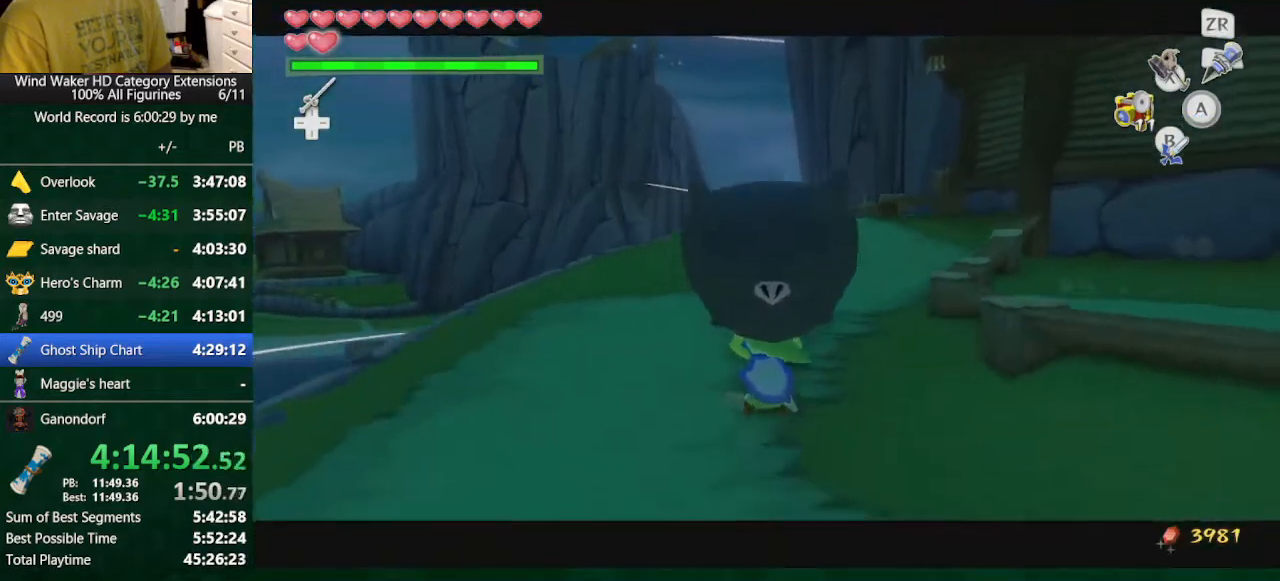
{"buttons": ["A"], "left_stick": "left", "right_stick": "center", "events": [[200, "A", "down"], [233, "left_stick", "center"], [300, "A", "up"], [300, "left_stick", "left"], [467, "A", "down"]]}
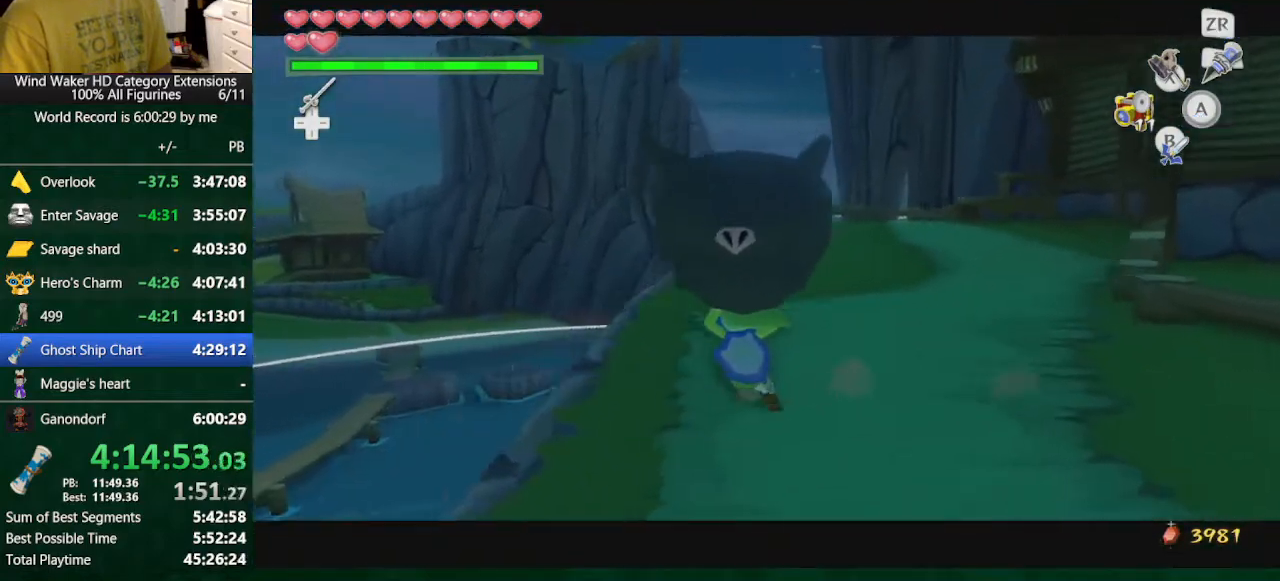
{"buttons": [], "left_stick": "left", "right_stick": "center", "events": [[67, "A", "up"], [267, "A", "down"], [267, "left_stick", "center"], [333, "left_stick", "left"], [400, "A", "up"]]}
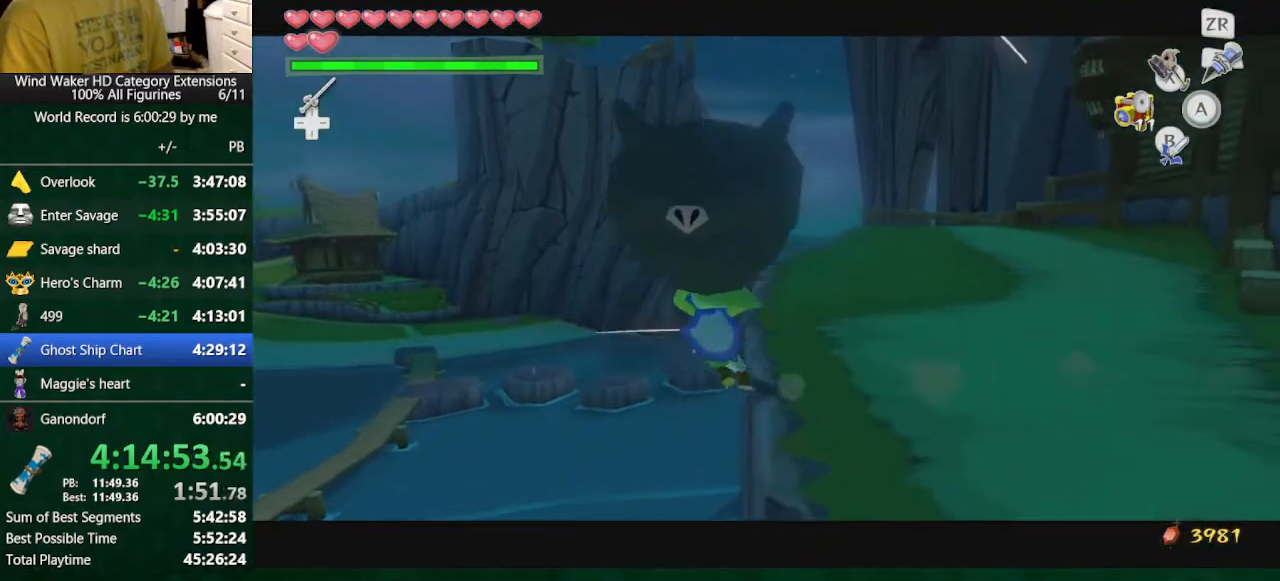
{"buttons": [], "left_stick": "left", "right_stick": "center", "events": [[433, "left_stick", "center"], [500, "left_stick", "left"]]}
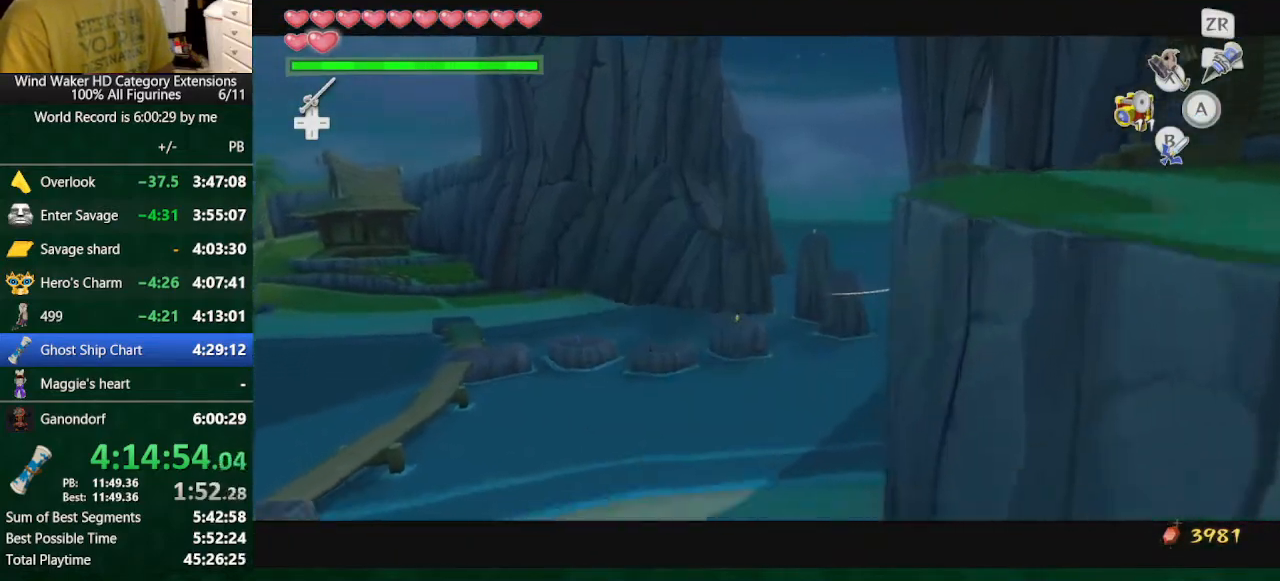
{"buttons": ["A"], "left_stick": "left", "right_stick": "center", "events": [[133, "A", "down"], [267, "A", "up"], [300, "left_stick", "center"], [367, "left_stick", "left"], [467, "A", "down"]]}
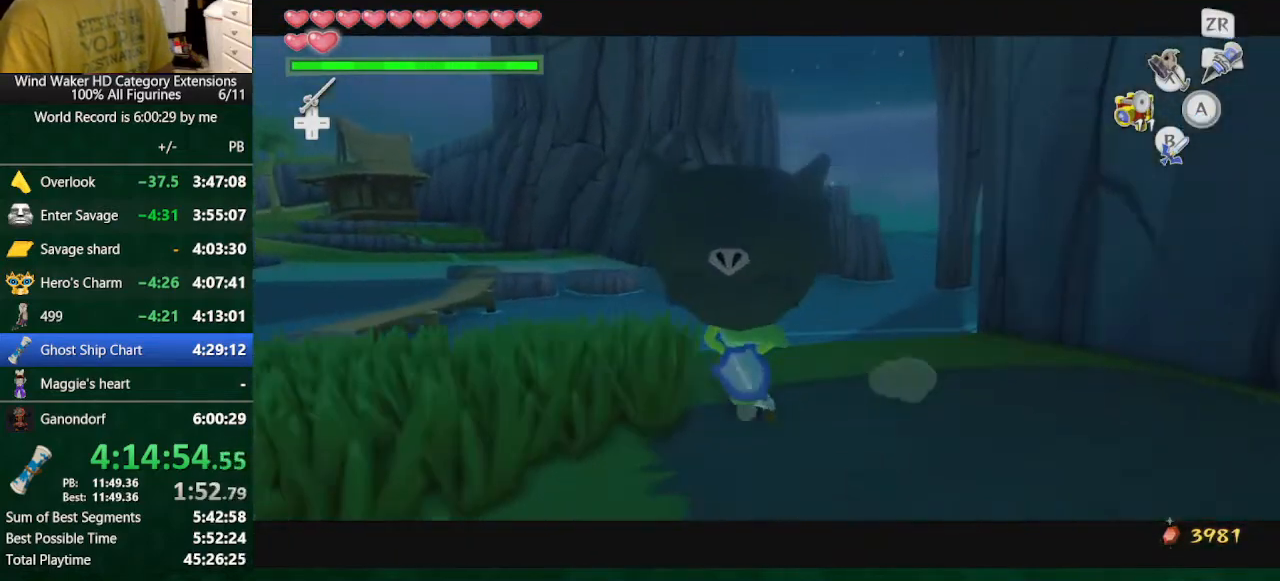
{"buttons": [], "left_stick": "left", "right_stick": "center", "events": [[67, "A", "up"], [67, "left_stick", "center"], [133, "left_stick", "left"], [233, "A", "down"], [367, "A", "up"], [400, "left_stick", "center"], [467, "left_stick", "left"]]}
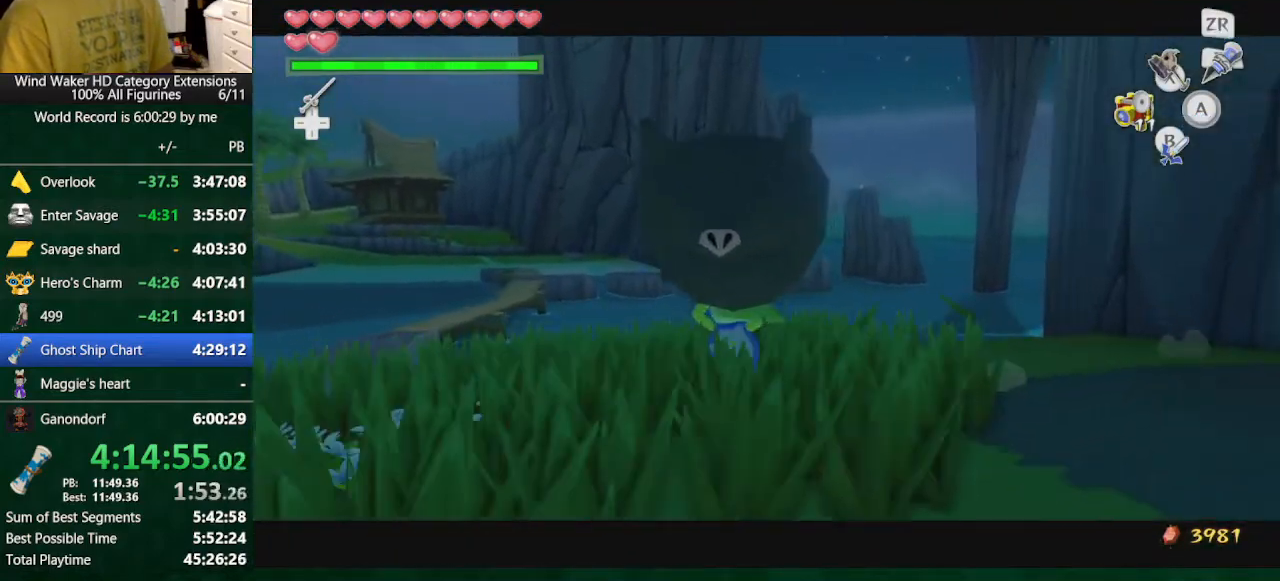
{"buttons": [], "left_stick": "left", "right_stick": "center", "events": [[67, "A", "down"], [167, "A", "up"], [367, "A", "down"], [467, "A", "up"]]}
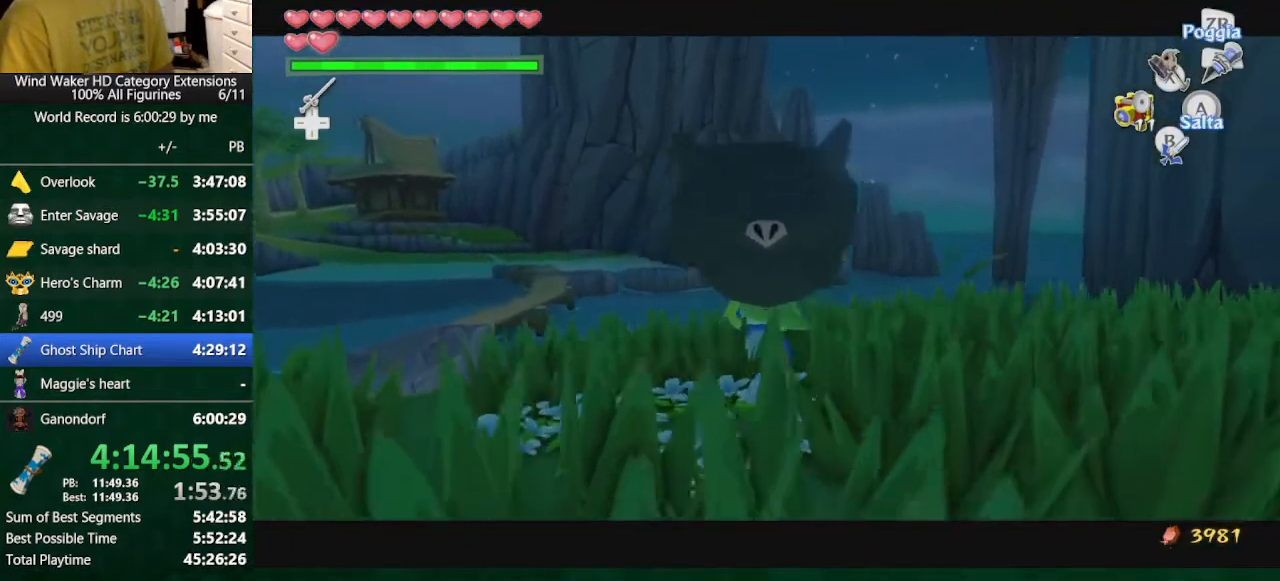
{"buttons": [], "left_stick": "left", "right_stick": "center", "events": [[267, "B", "down"], [300, "B", "up"]]}
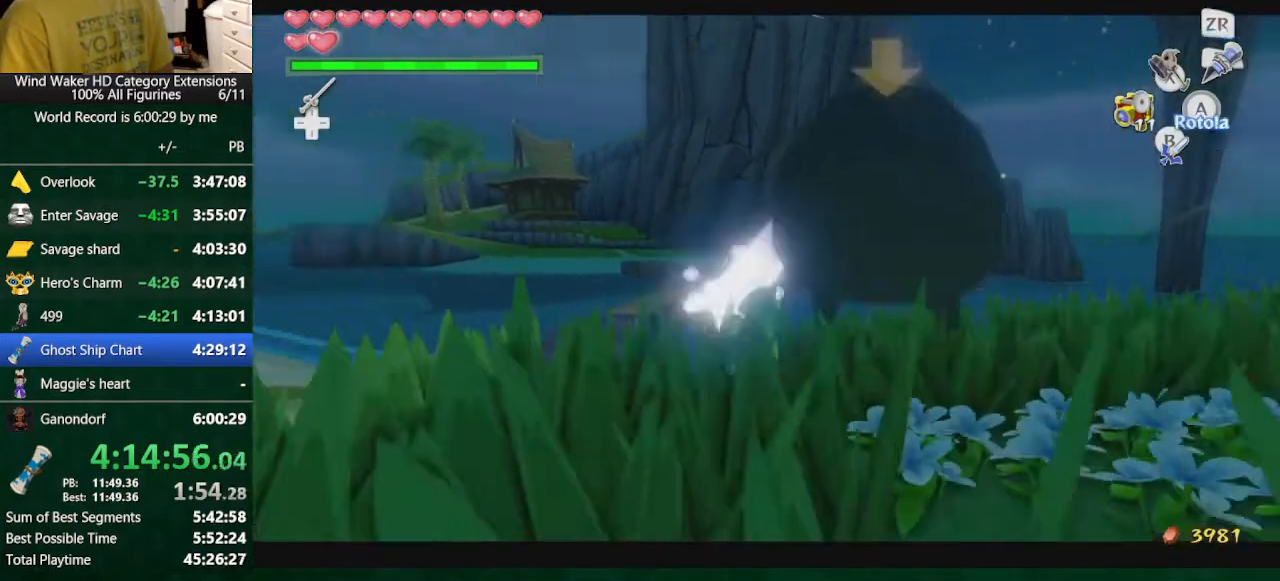
{"buttons": [], "left_stick": "down", "right_stick": "center", "events": [[233, "A", "down"], [300, "A", "up"], [300, "B", "down"], [300, "left_stick", "up"], [367, "B", "up"], [400, "left_stick", "left"], [467, "left_stick", "down"]]}
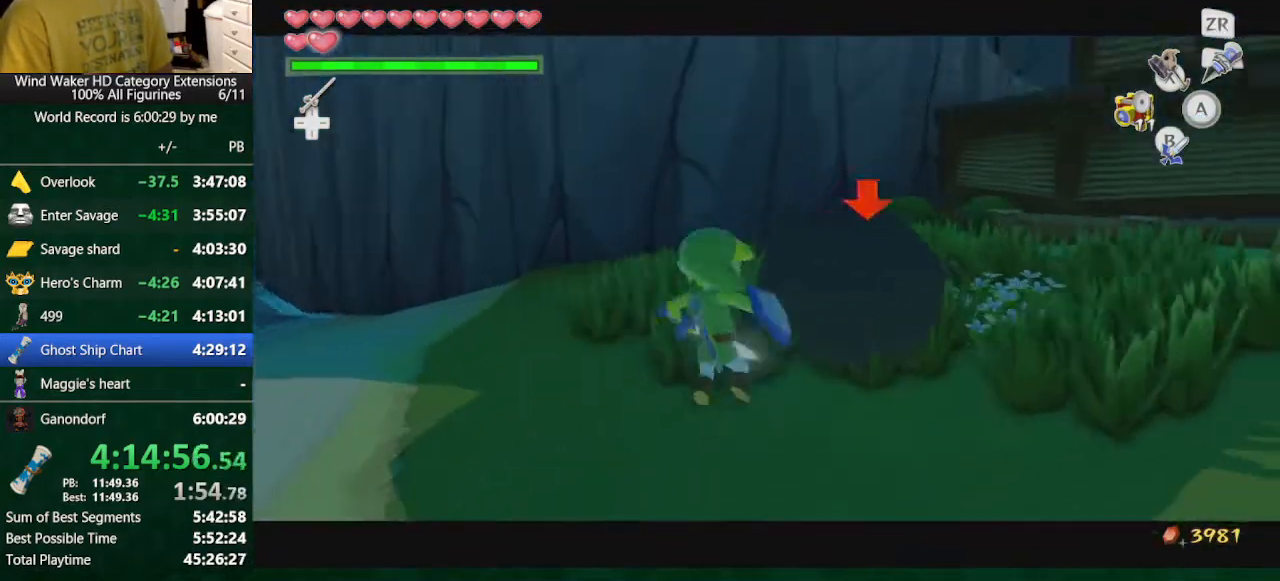
{"buttons": [], "left_stick": "center", "right_stick": "down-left", "events": [[33, "right_stick", "down-left"], [67, "left_stick", "left"], [200, "left_stick", "up-right"], [300, "left_stick", "down-right"], [367, "left_stick", "down"], [467, "left_stick", "center"]]}
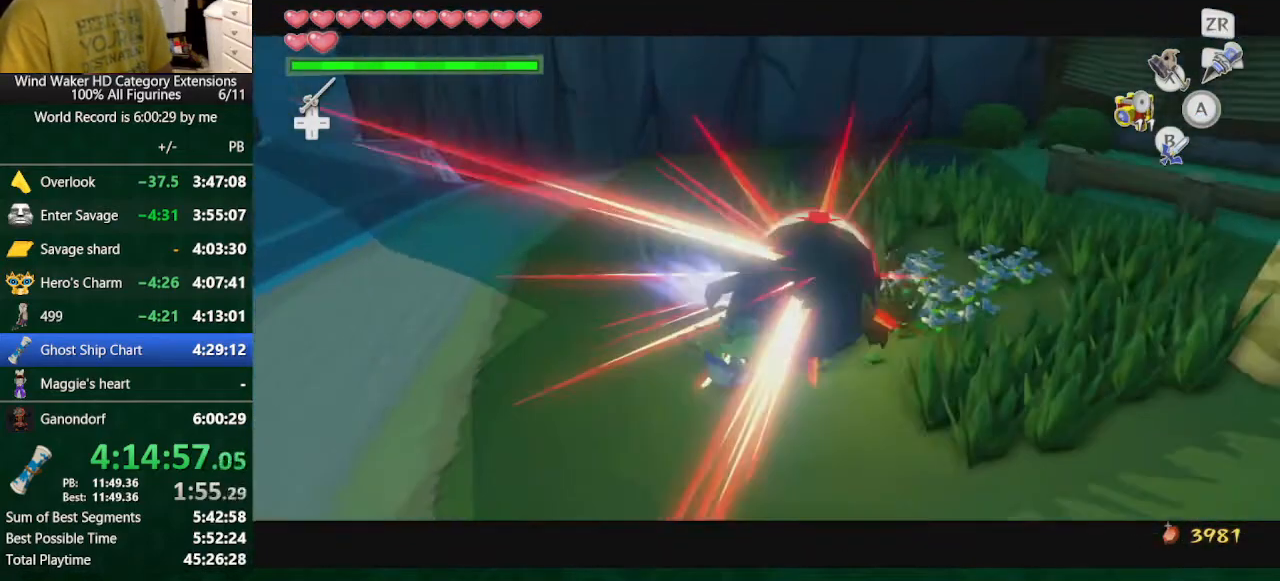
{"buttons": ["A"], "left_stick": "left", "right_stick": "down-left"}
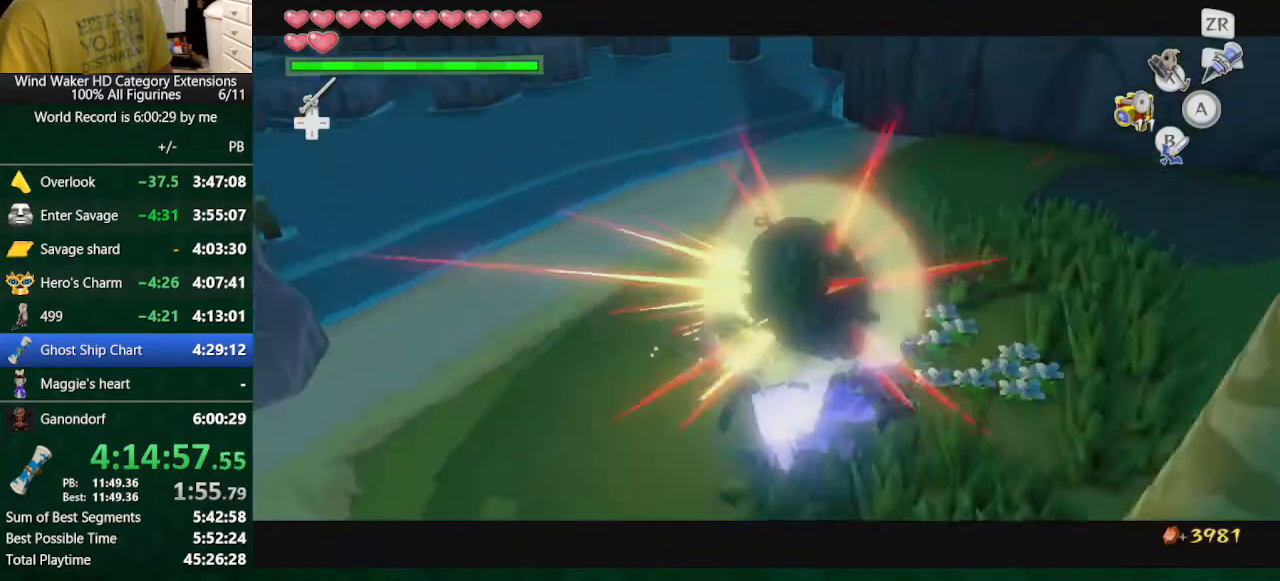
{"buttons": [], "left_stick": "left", "right_stick": "center"}
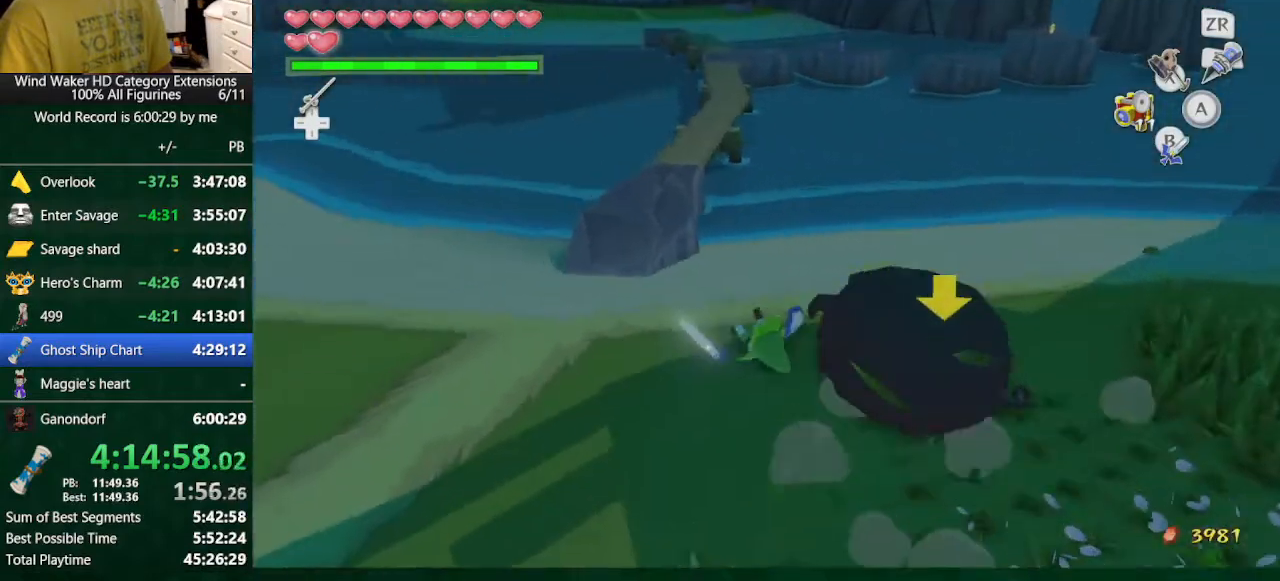
{"buttons": [], "left_stick": "center", "right_stick": "center", "events": [[333, "left_stick", "up-left"], [500, "left_stick", "center"]]}
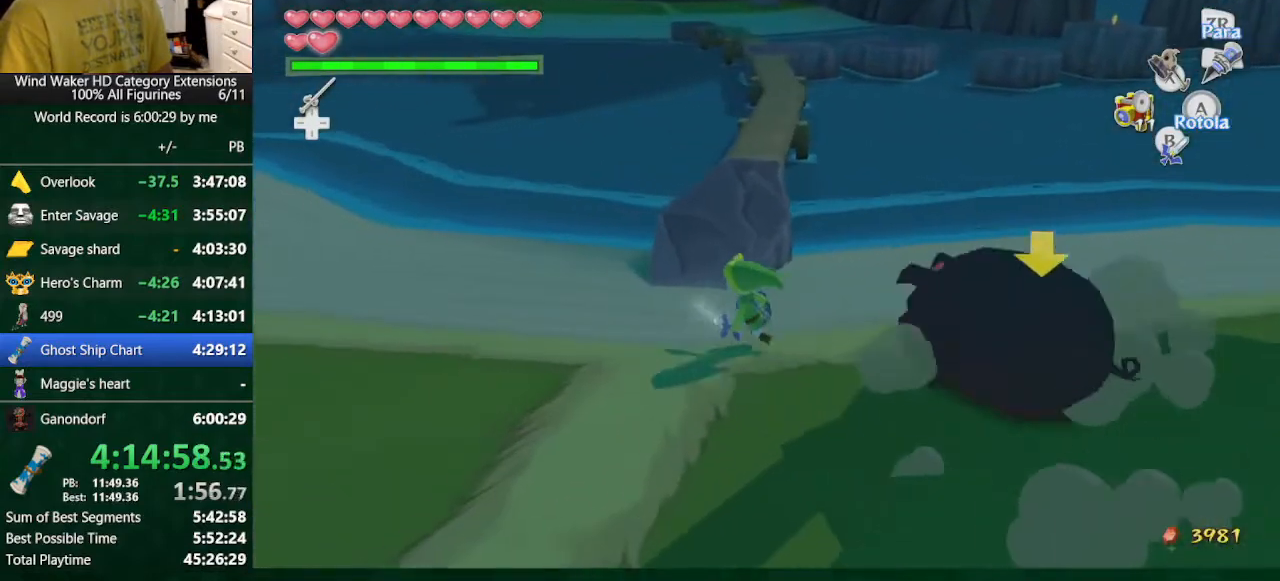
{"buttons": [], "left_stick": "up", "right_stick": "center", "events": [[67, "left_stick", "up"]]}
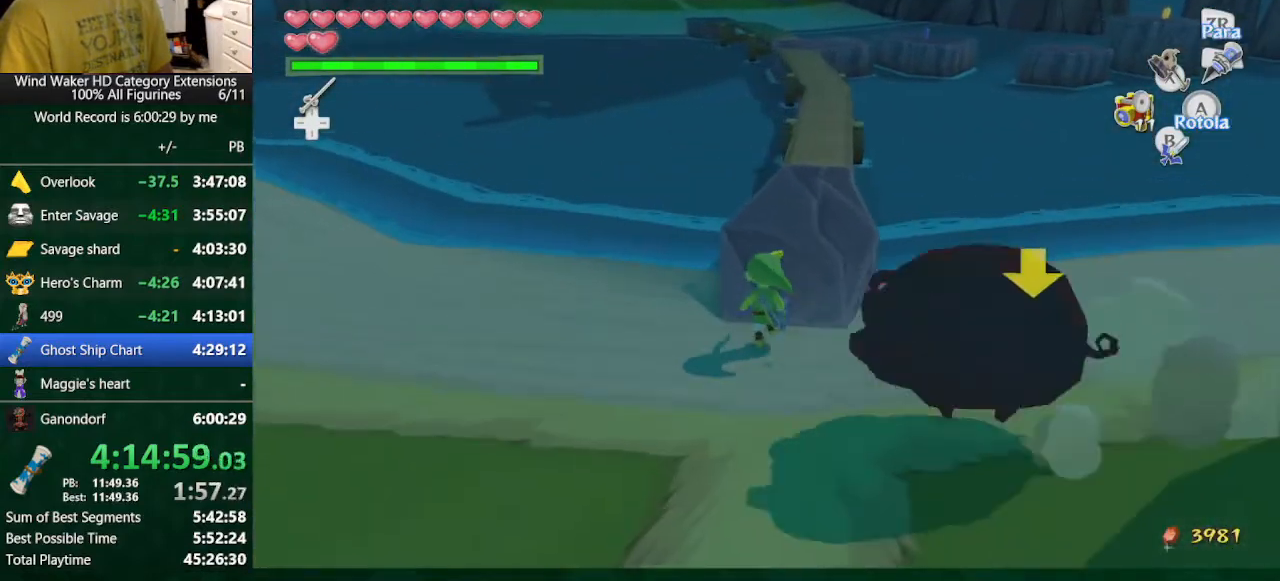
{"buttons": [], "left_stick": "up", "right_stick": "center", "events": []}
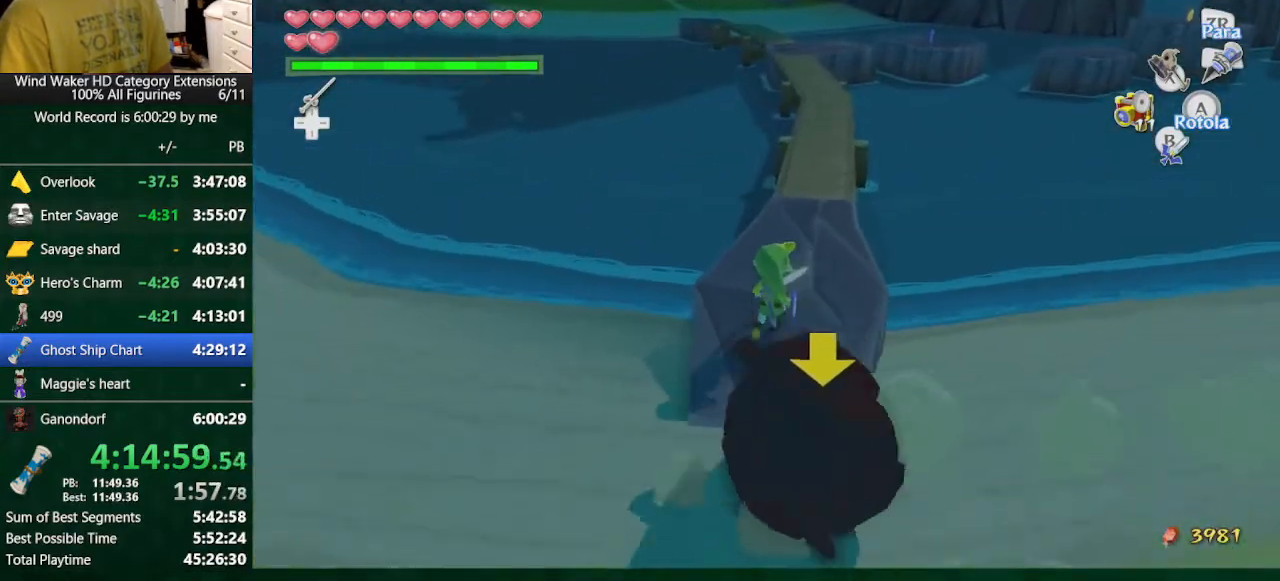
{"buttons": [], "left_stick": "up", "right_stick": "center", "events": [[67, "left_stick", "center"], [133, "left_stick", "up"]]}
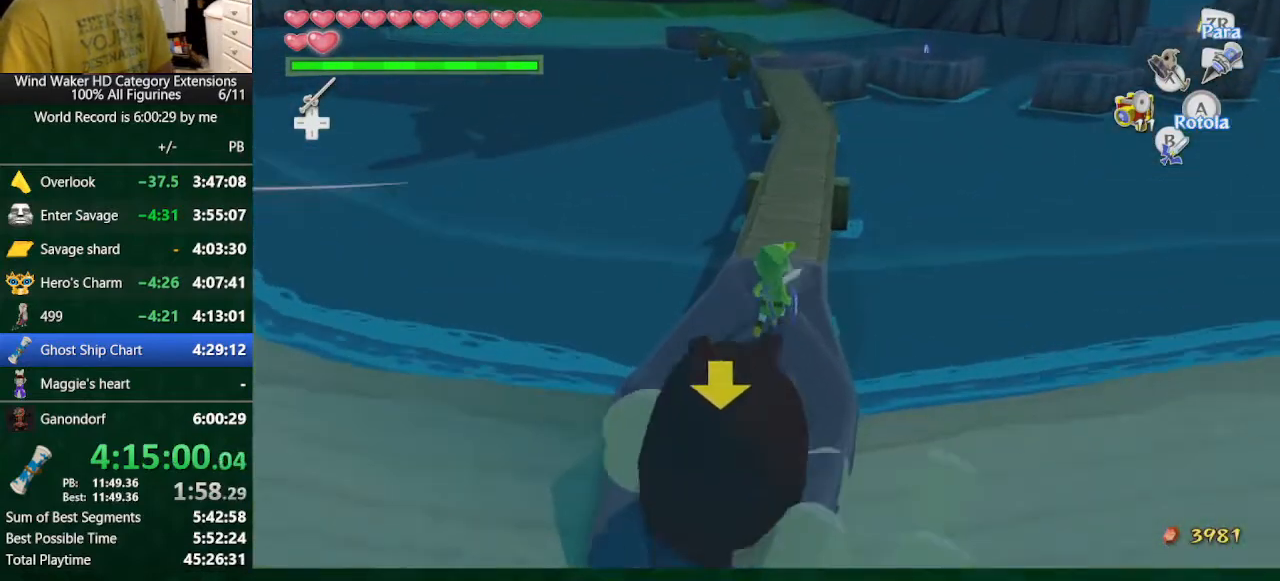
{"buttons": [], "left_stick": "up", "right_stick": "center", "events": []}
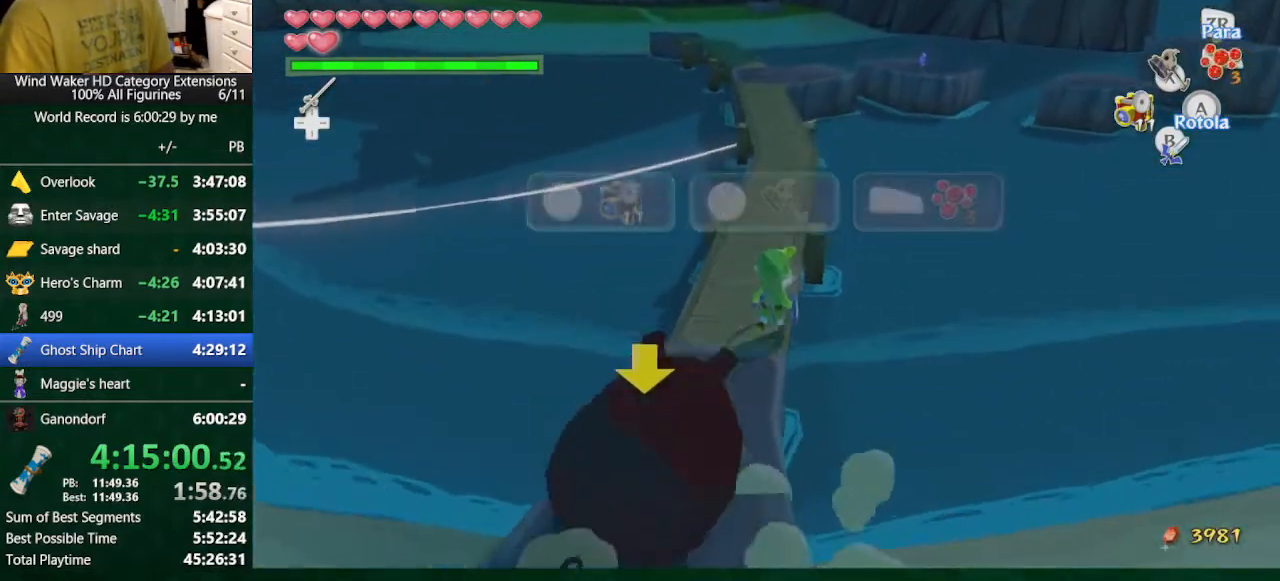
{"buttons": [], "left_stick": "up", "right_stick": "center", "events": [[233, "left_stick", "center"], [367, "left_stick", "up"]]}
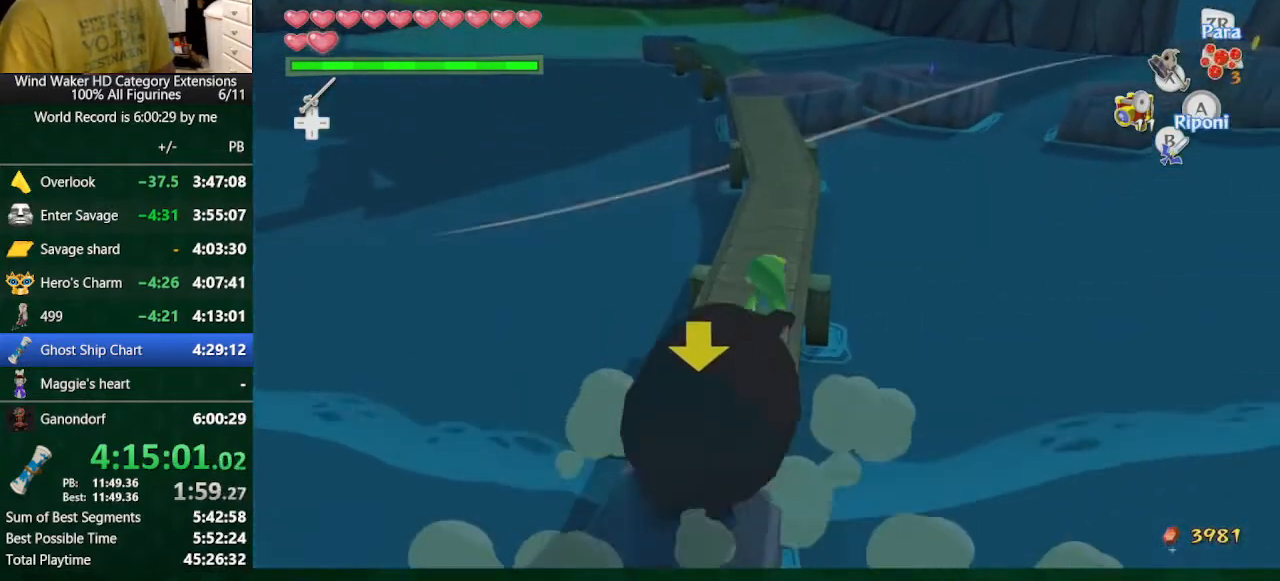
{"buttons": [], "left_stick": "up", "right_stick": "center", "events": []}
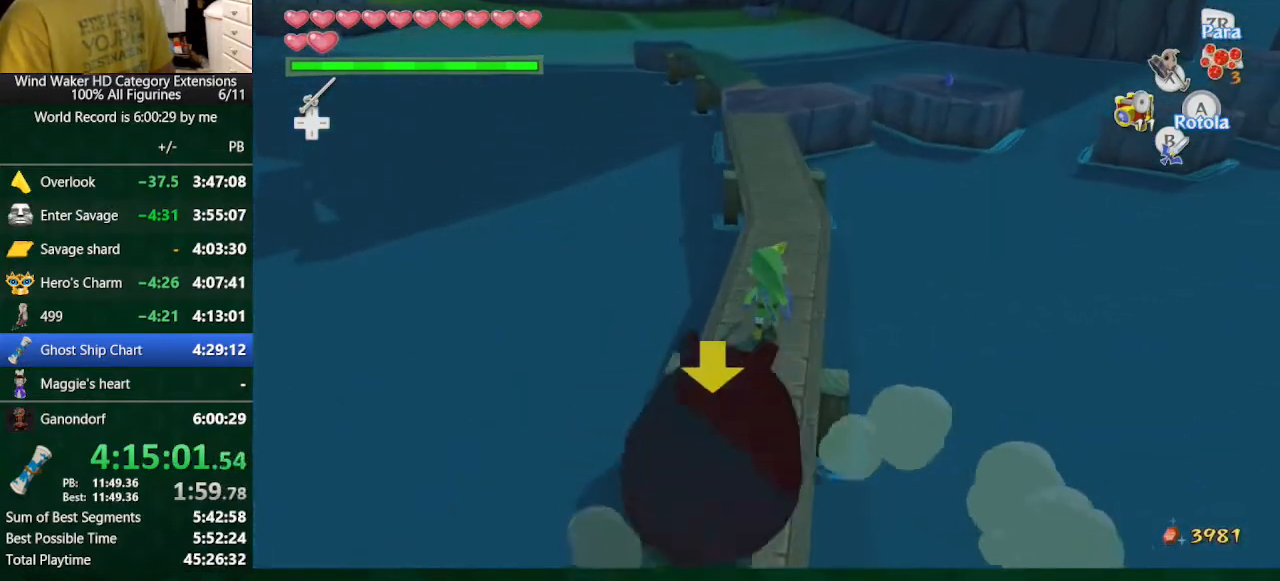
{"buttons": [], "left_stick": "up", "right_stick": "center", "events": []}
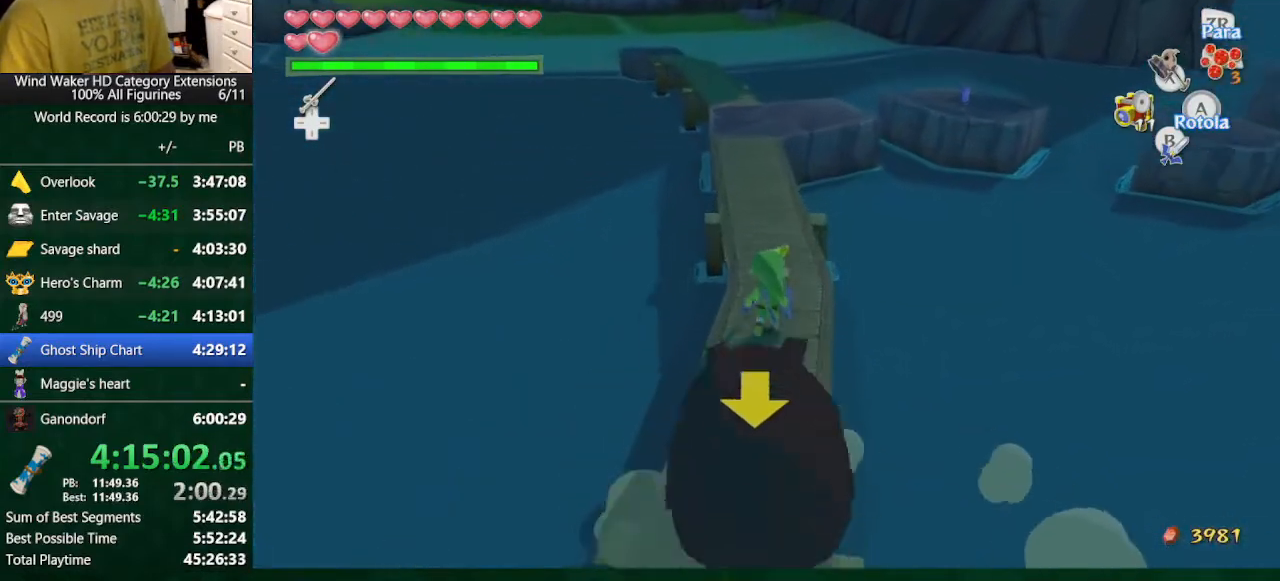
{"buttons": [], "left_stick": "up", "right_stick": "center", "events": [[33, "right_stick", "up-left"], [100, "right_stick", "center"]]}
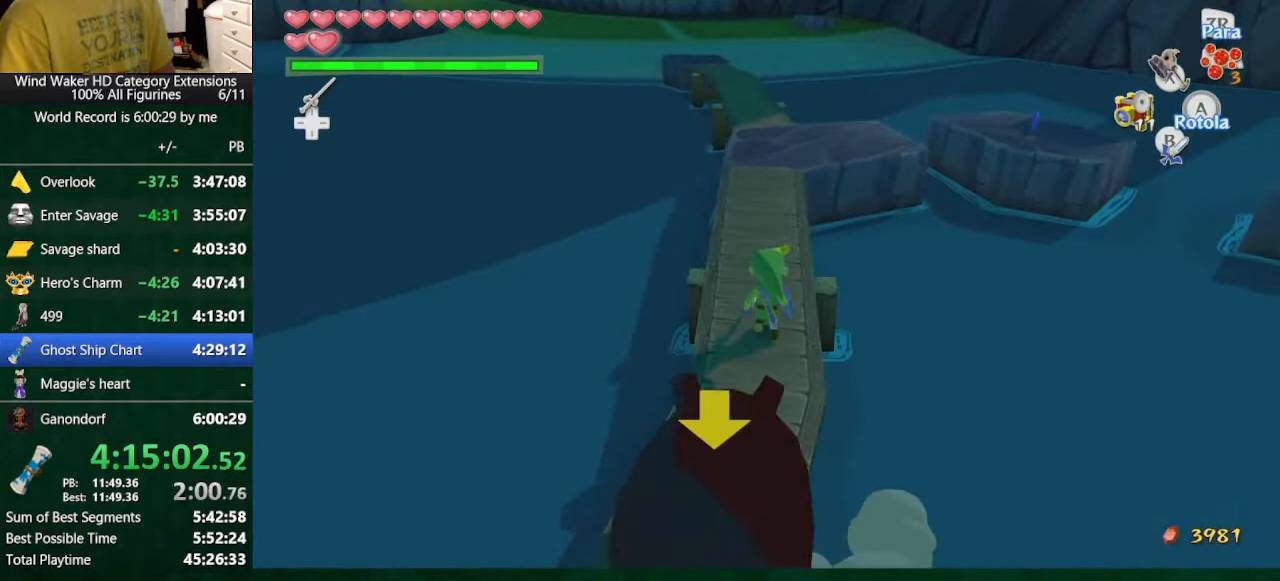
{"buttons": [], "left_stick": "up", "right_stick": "center", "events": [[167, "right_stick", "up-left"], [267, "right_stick", "center"]]}
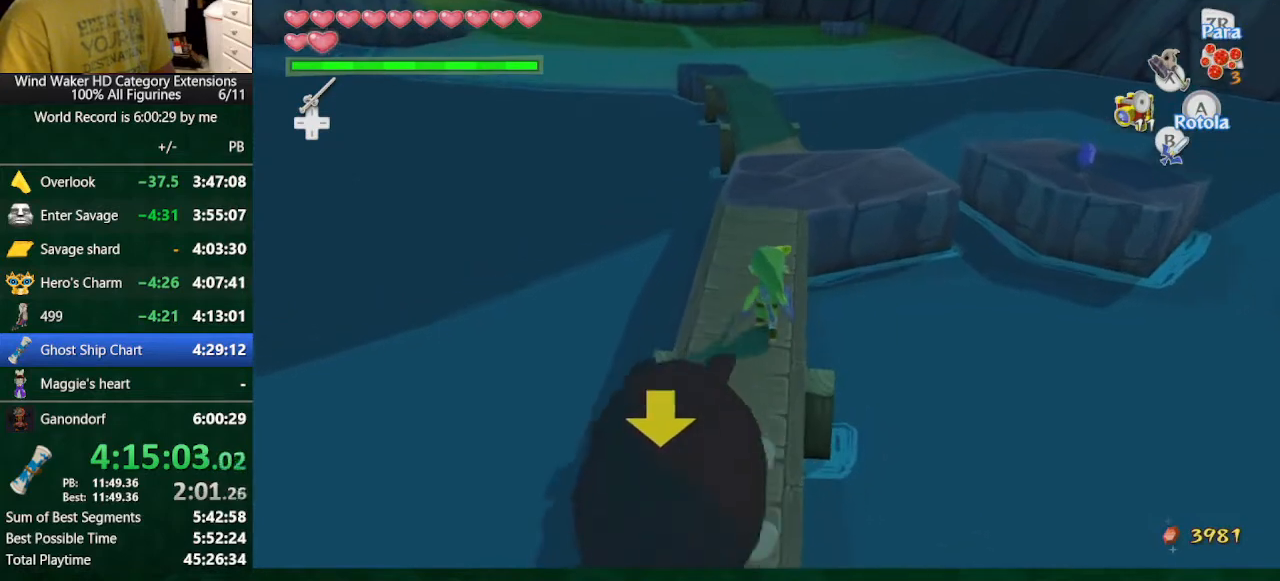
{"buttons": [], "left_stick": "up", "right_stick": "center", "events": []}
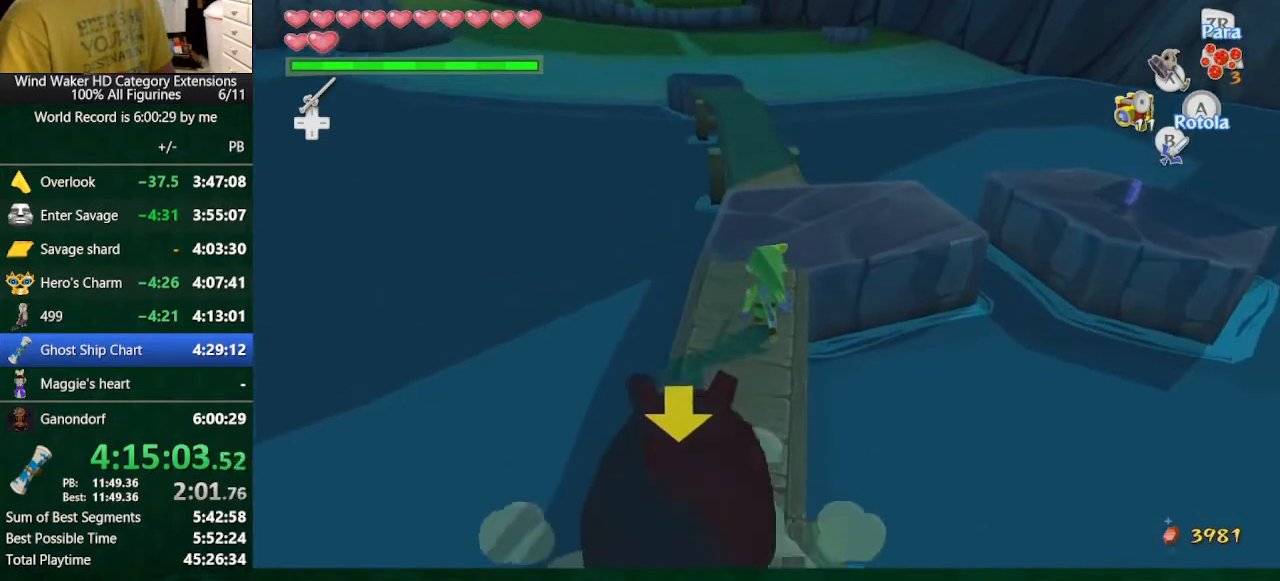
{"buttons": [], "left_stick": "up", "right_stick": "up-left", "events": [[433, "right_stick", "up-left"]]}
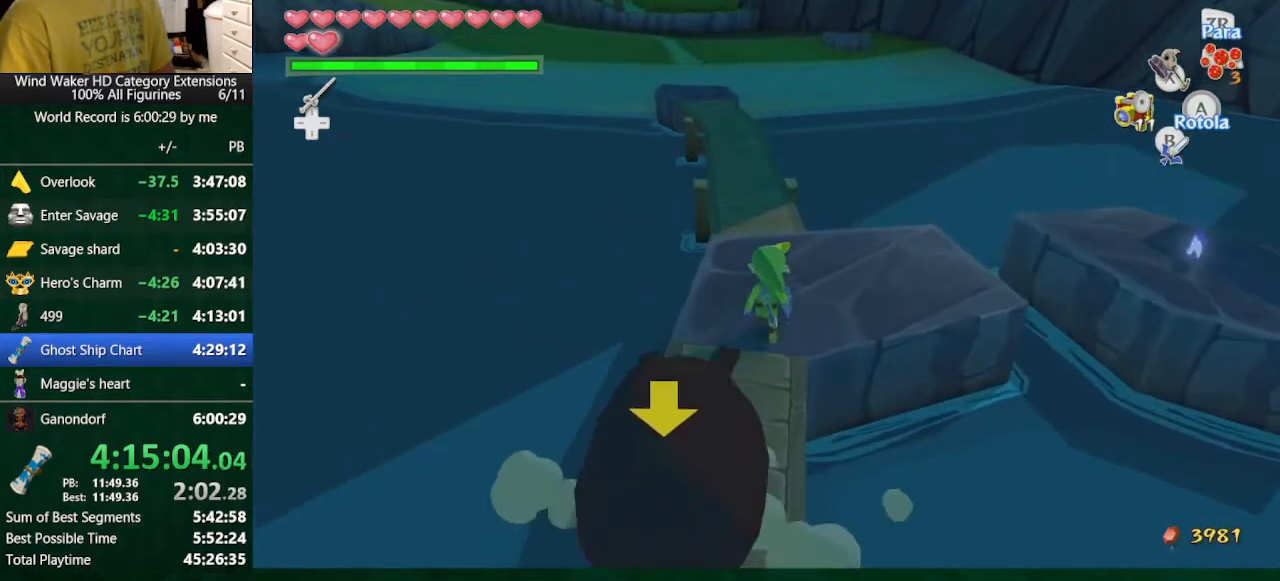
{"buttons": [], "left_stick": "up", "right_stick": "center", "events": [[100, "right_stick", "center"]]}
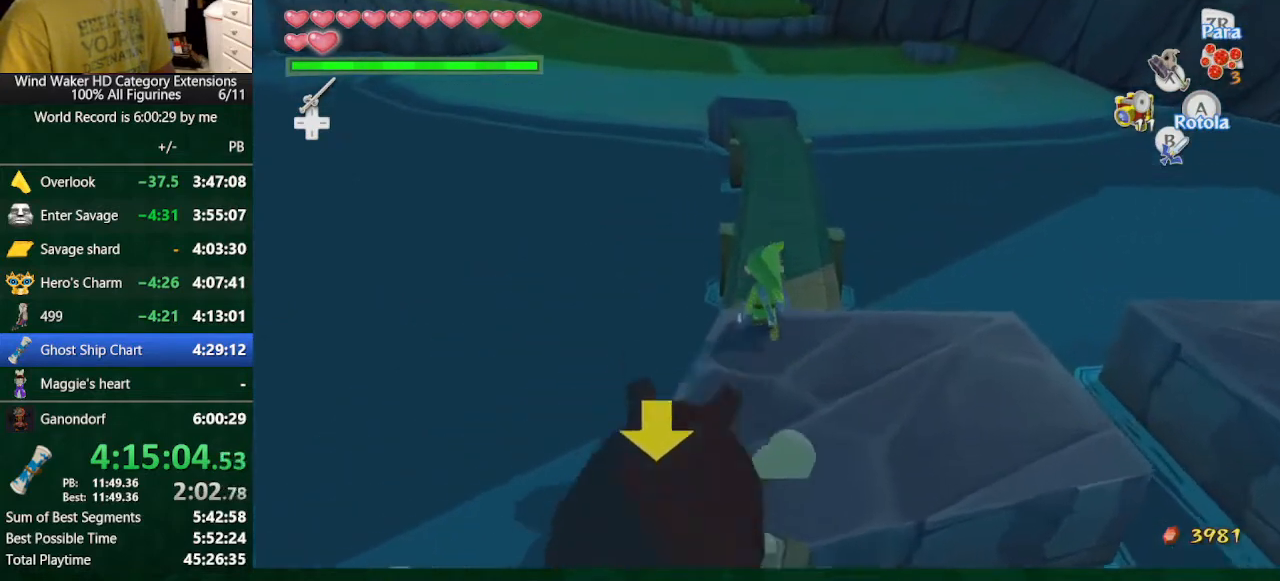
{"buttons": [], "left_stick": "up", "right_stick": "center", "events": [[300, "left_stick", "center"], [467, "left_stick", "up"]]}
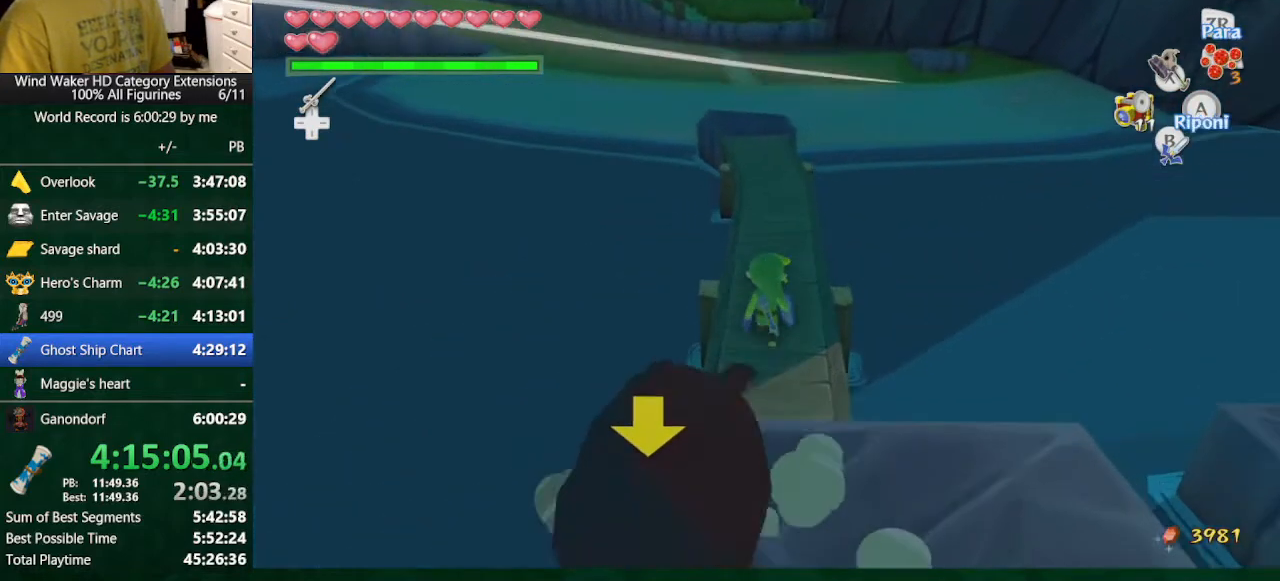
{"buttons": [], "left_stick": "up", "right_stick": "center", "events": [[167, "right_stick", "up-left"], [300, "right_stick", "center"]]}
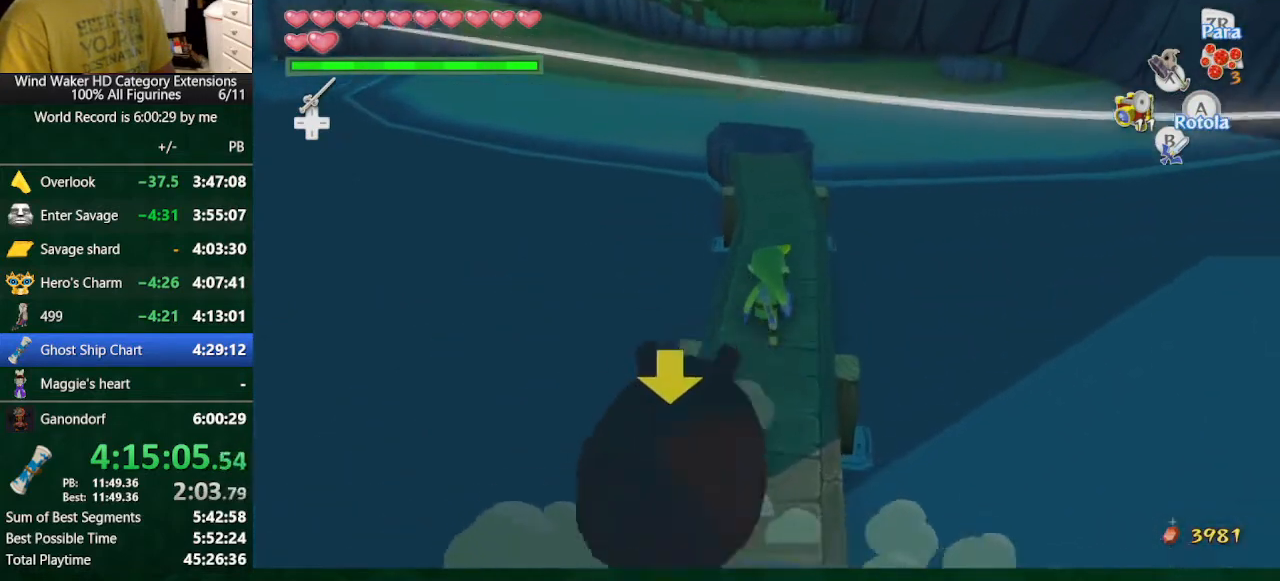
{"buttons": [], "left_stick": "up", "right_stick": "center", "events": []}
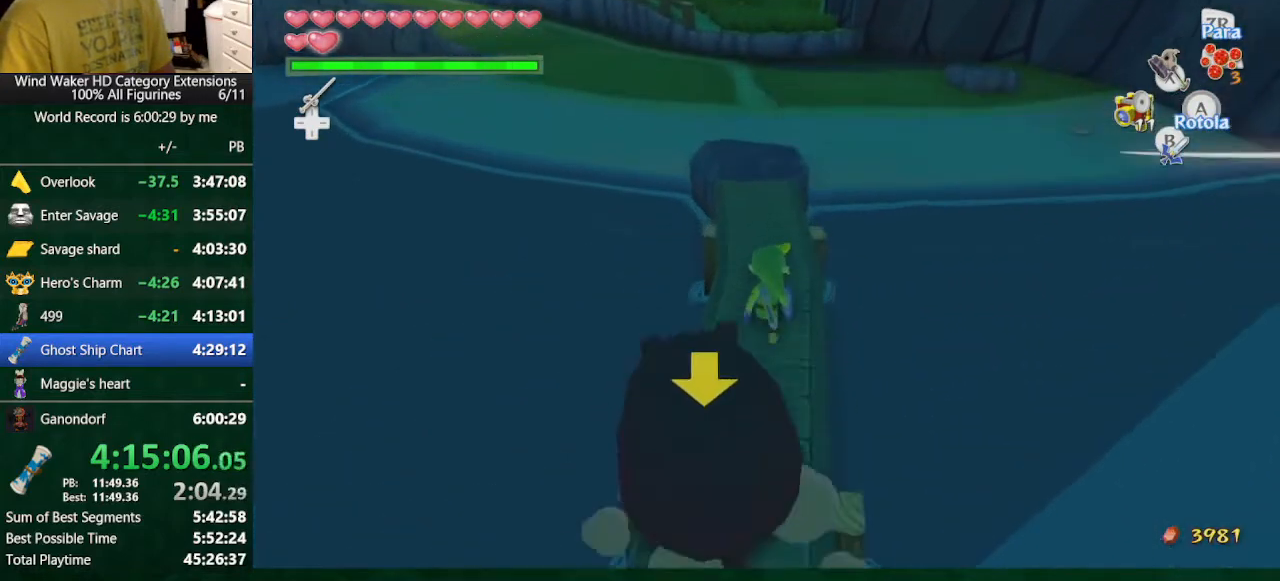
{"buttons": [], "left_stick": "up", "right_stick": "center", "events": []}
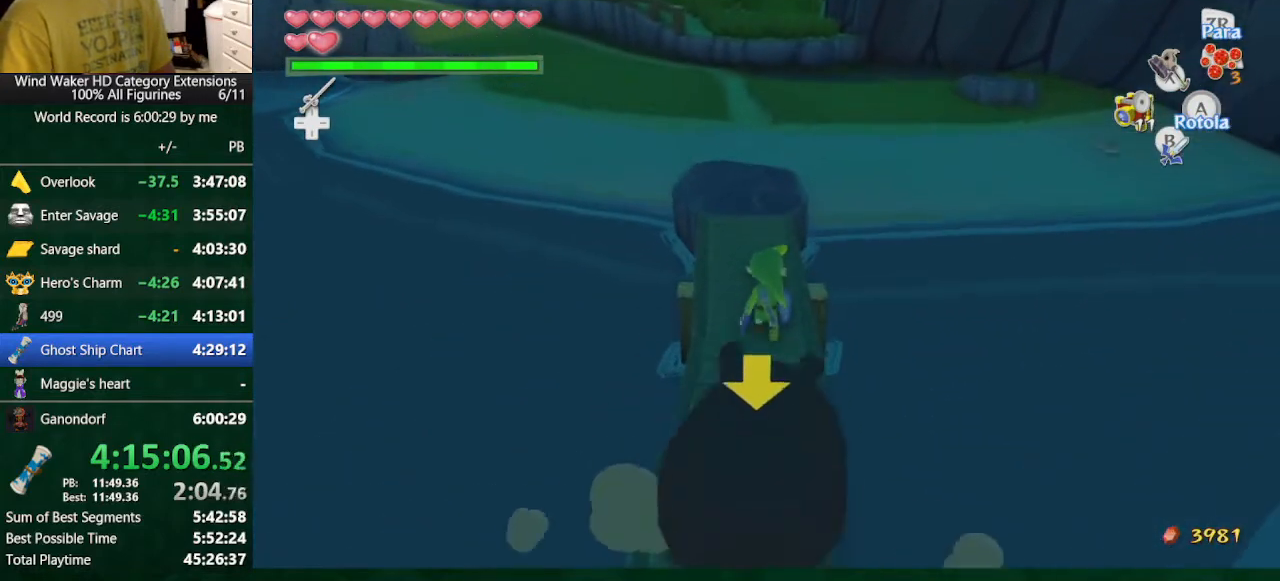
{"buttons": [], "left_stick": "up", "right_stick": "center", "events": []}